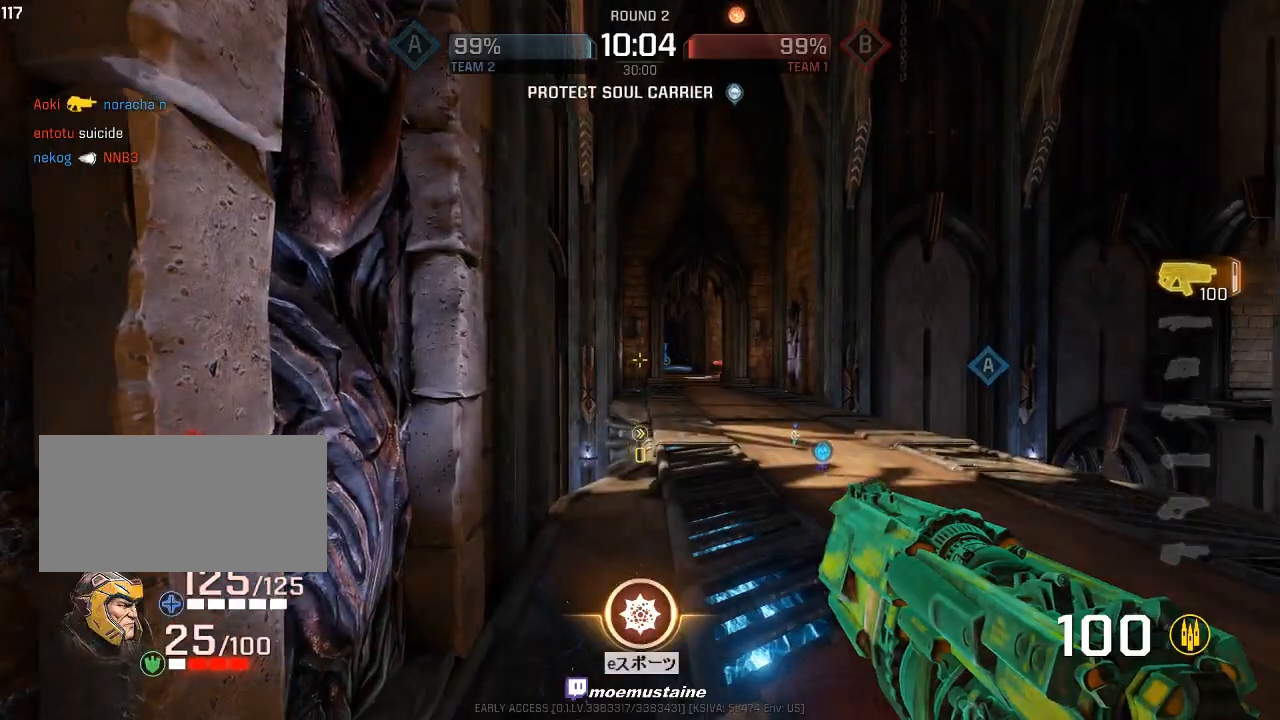
Gameplay with keyboard and mouse; each line is a JSON object with the keys and mouse buttons held at the frame after it. "events" lists presses ("down") and releases ("up") of "a", "caps_lock", "d", "e", "f", "q", "r", "s", "shift", "space", "tab", "w", "mouse_left", "mouse_wheel", "mouse_right", "mouse_mb4" and "mouse_mb5" between this image and that frame as [ms after this image, input, new state], when the widget could be followed in between. "mouse_left", "mouse_wheel", "mouse_right", "mouse_mb4", "mouse_mb5" = the "left", "wheel", "right", "mb4", "mb5" buttons of the "mouse" list. No other keys are recorded. "wheel" means that the mouse wheel is clicked or scrolled. Mouse movement is not recorded.
{"keys": ["a", "w"], "mouse": [], "events": [[17, "w", "down"], [200, "d", "down"], [367, "d", "up"], [383, "a", "down"]]}
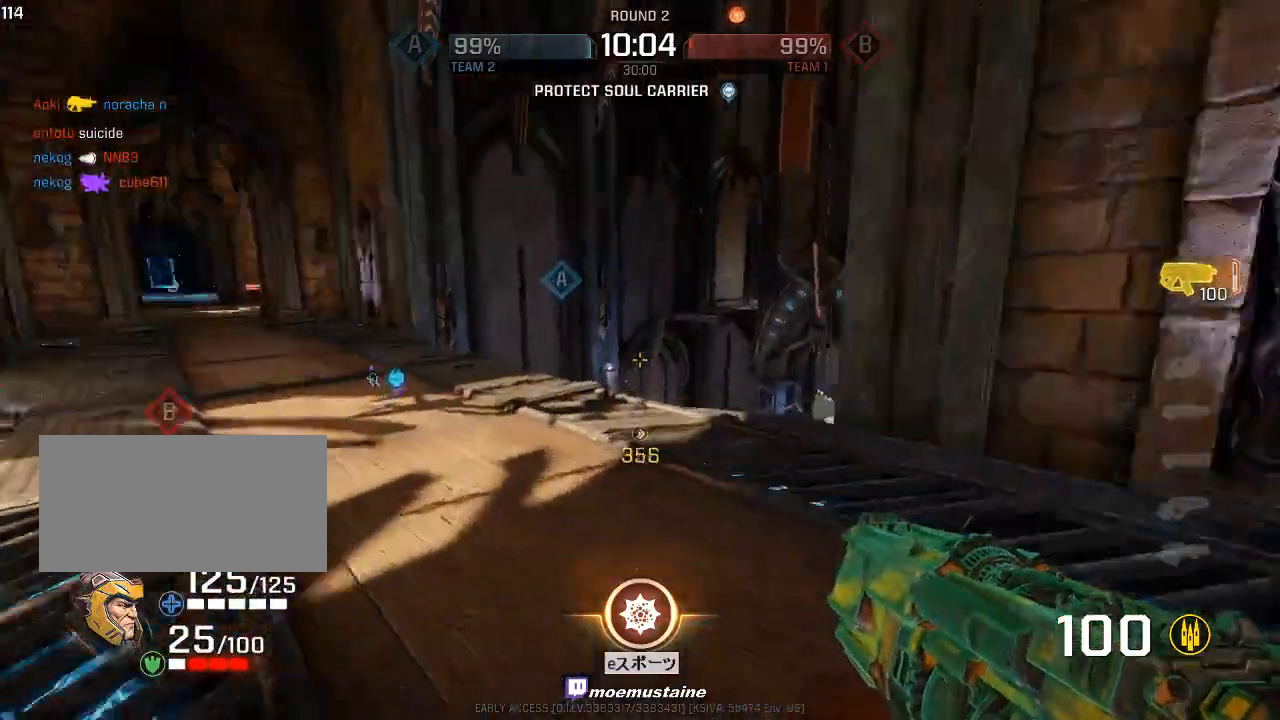
{"keys": ["a", "w"], "mouse": [], "events": [[50, "mouse_right", "down"], [150, "mouse_right", "up"]]}
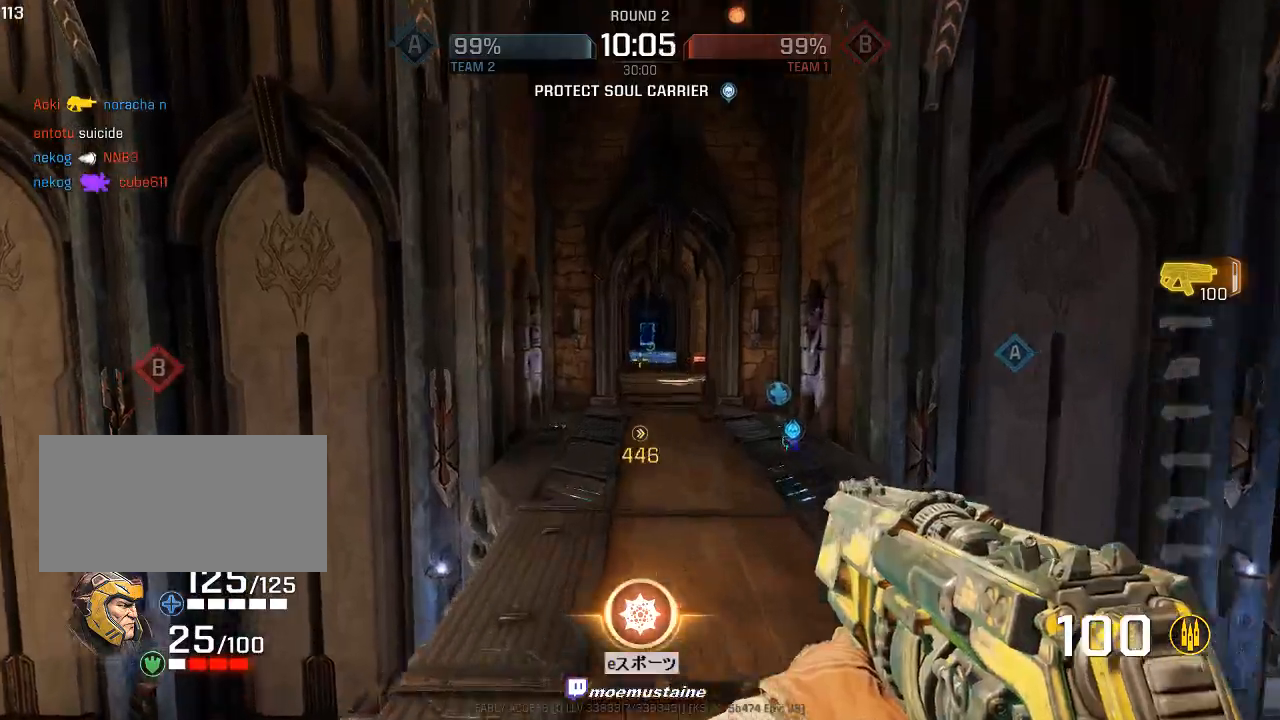
{"keys": ["d", "w"], "mouse": [], "events": [[150, "d", "down"], [183, "a", "up"], [233, "mouse_right", "down"], [367, "mouse_right", "up"]]}
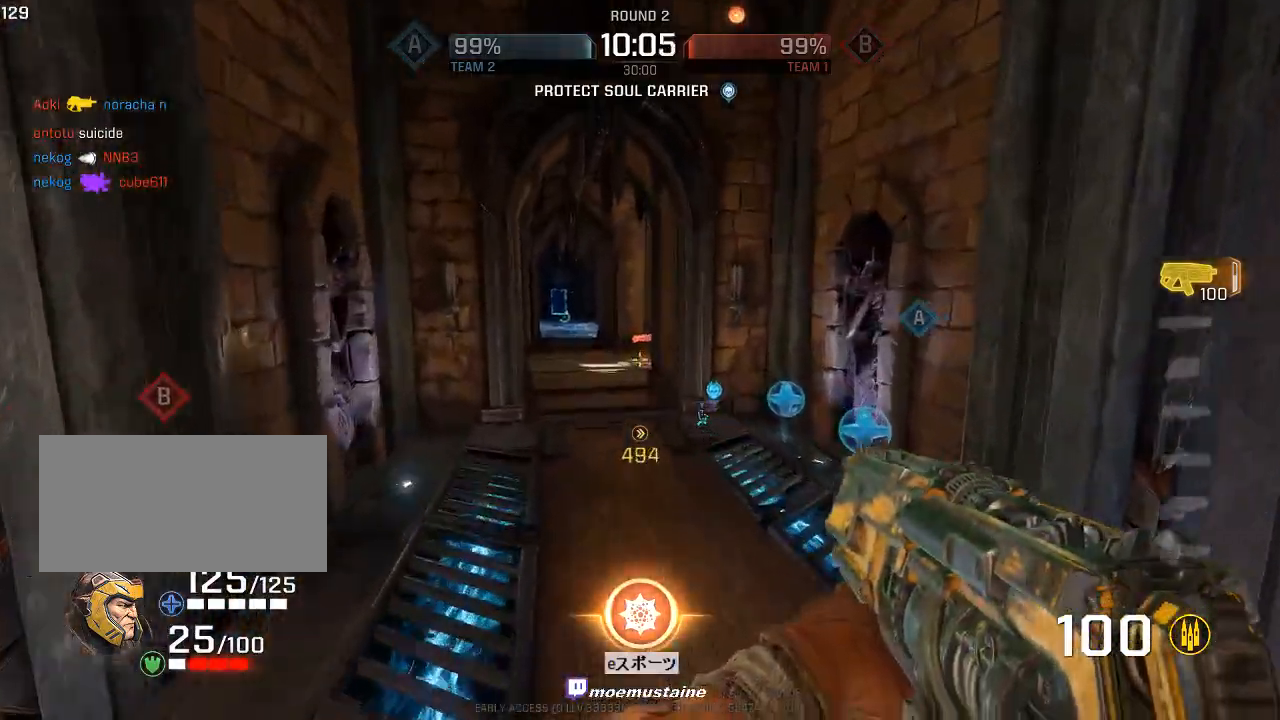
{"keys": ["a", "w"], "mouse": ["right"], "events": [[383, "mouse_right", "down"], [400, "a", "down"], [450, "d", "up"]]}
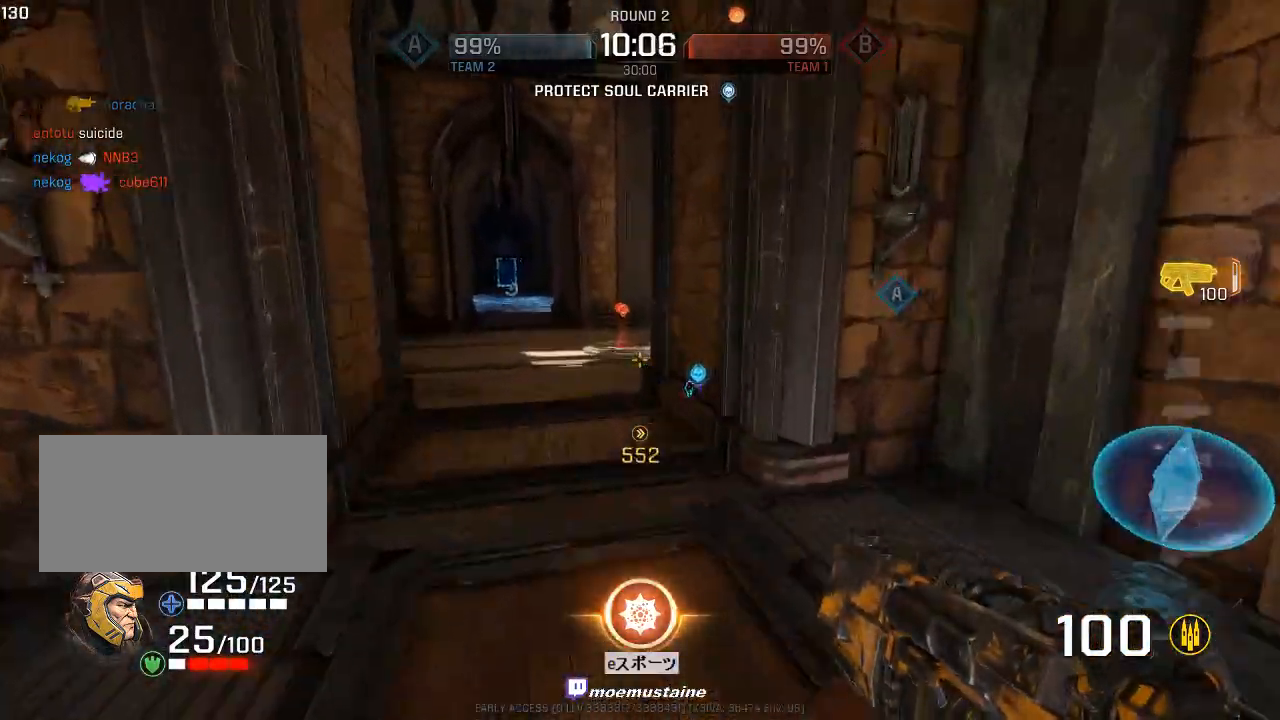
{"keys": ["w"], "mouse": [], "events": [[33, "mouse_right", "up"], [50, "w", "up"], [133, "w", "down"], [233, "a", "up"], [333, "a", "down"], [500, "a", "up"]]}
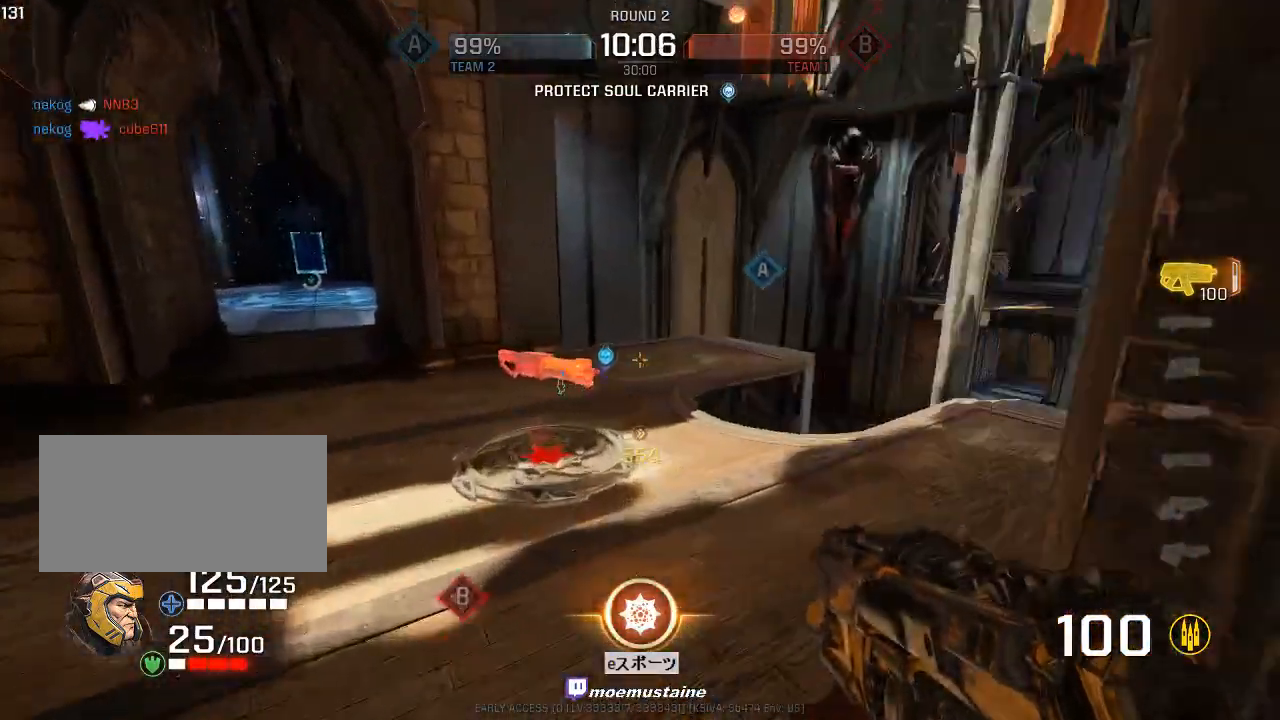
{"keys": ["a", "w"], "mouse": [], "events": [[50, "a", "down"], [250, "a", "up"], [333, "a", "down"]]}
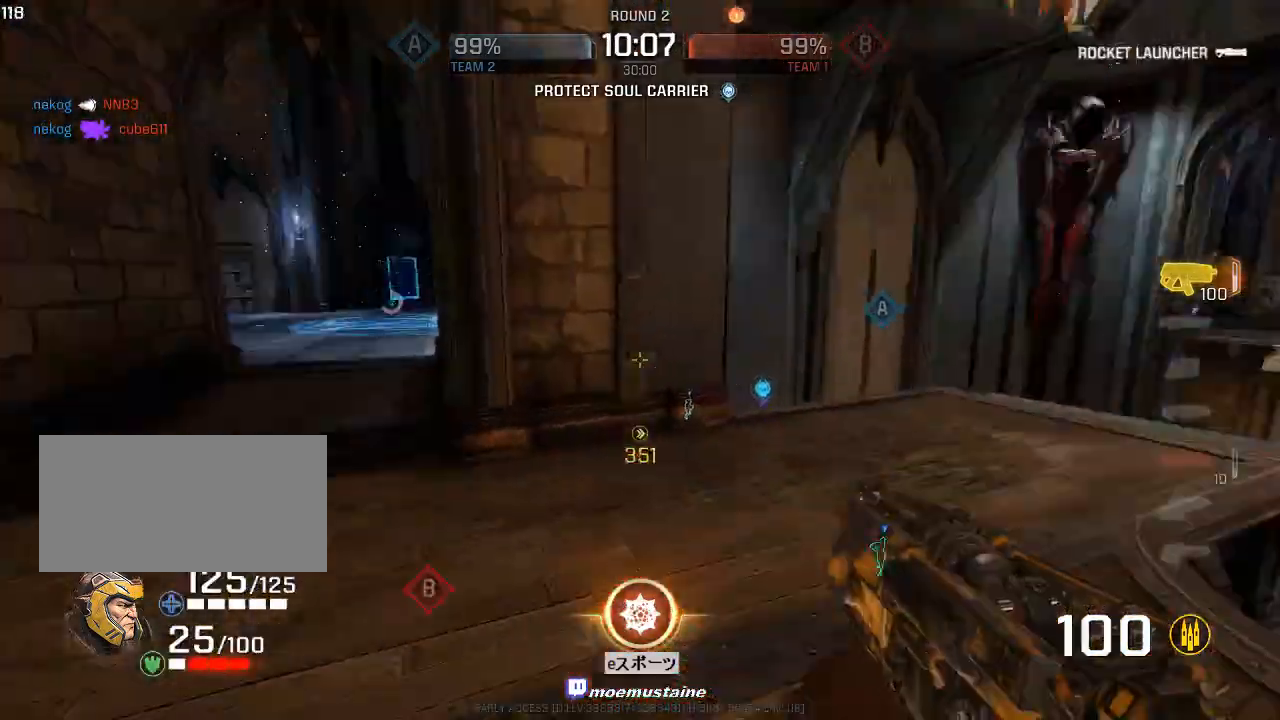
{"keys": ["d", "w"], "mouse": ["right"], "events": [[283, "a", "up"], [333, "d", "down"], [500, "mouse_right", "down"]]}
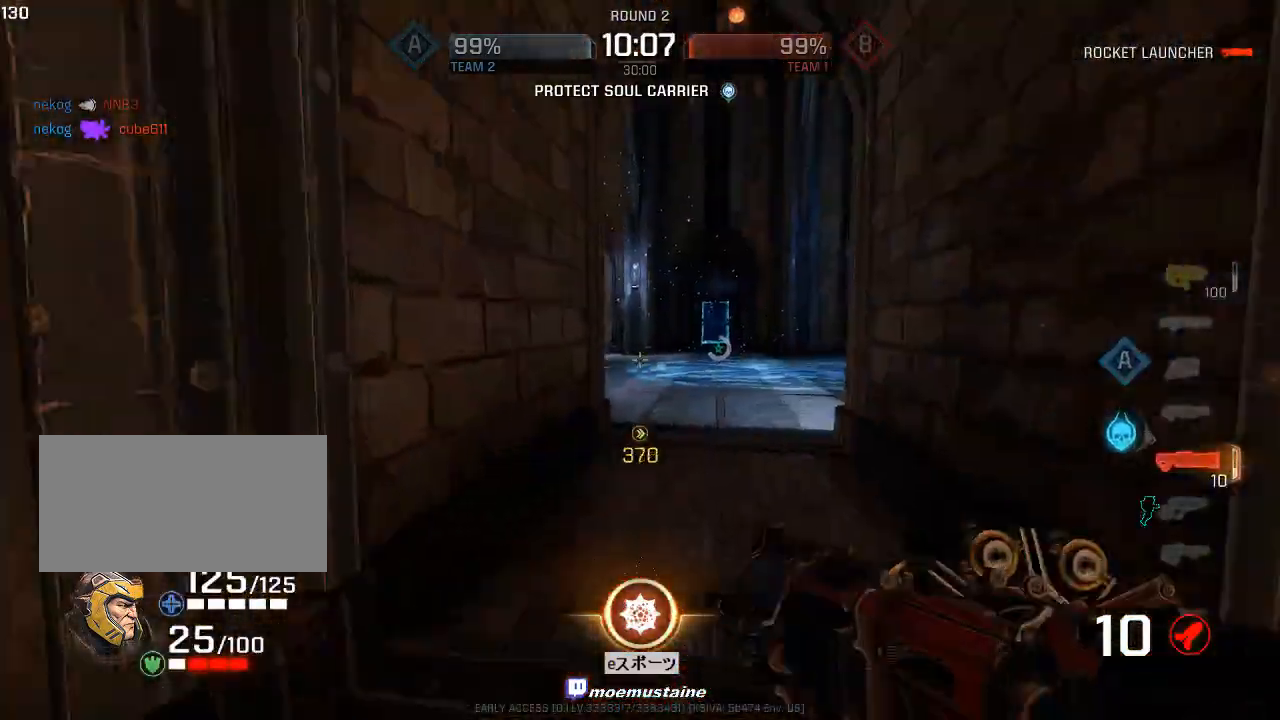
{"keys": ["a", "w"], "mouse": [], "events": [[83, "mouse_right", "up"], [167, "a", "down"], [233, "d", "up"]]}
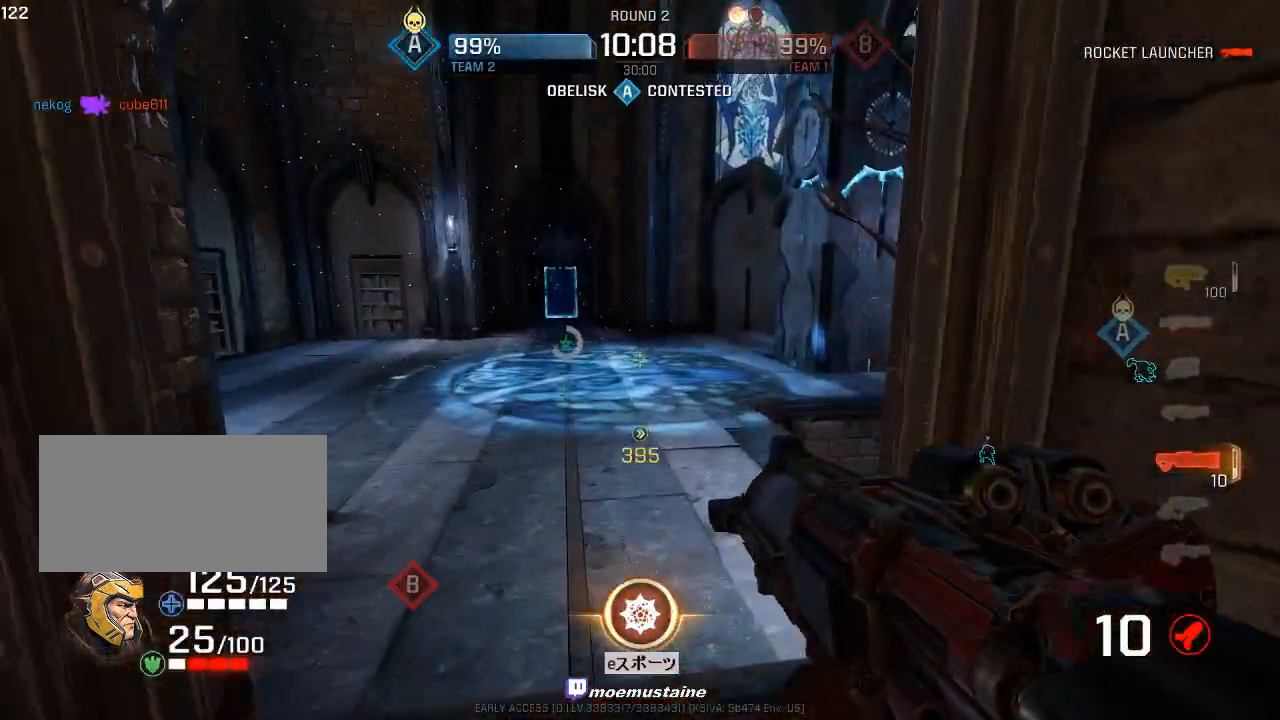
{"keys": ["d", "w"], "mouse": ["right"], "events": [[67, "a", "up"], [250, "d", "down"], [483, "mouse_right", "down"]]}
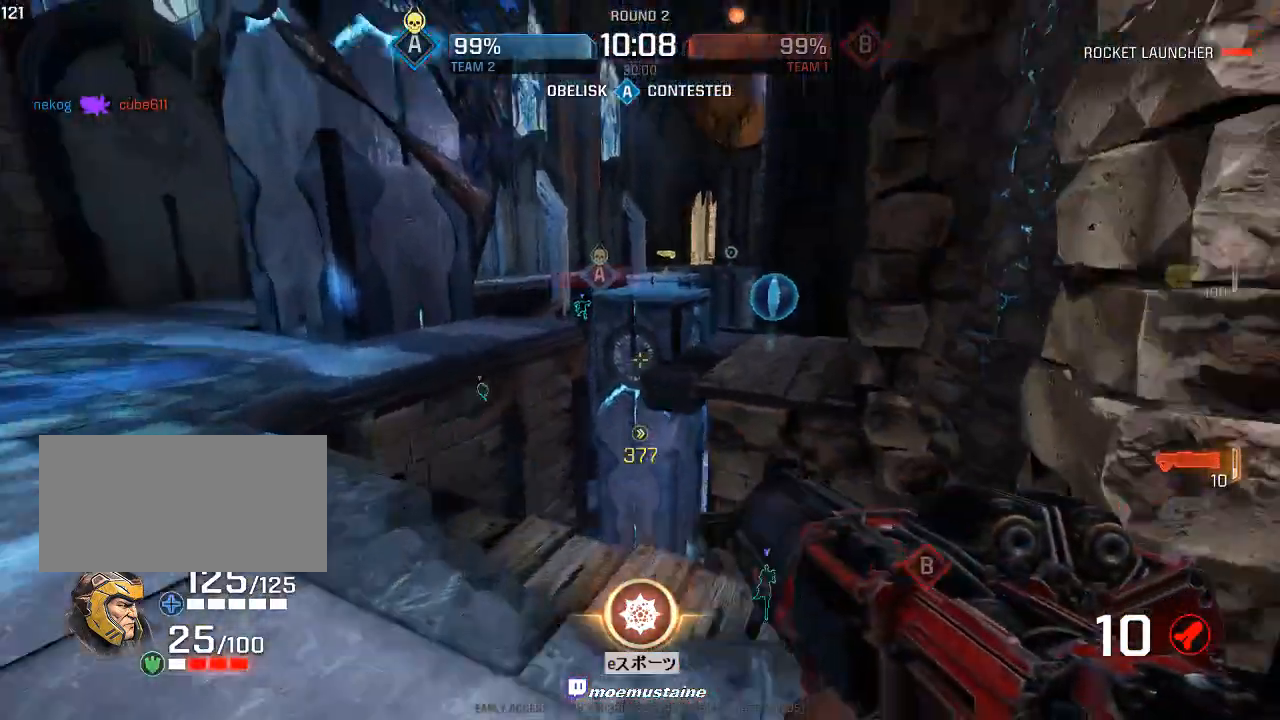
{"keys": ["a", "w"], "mouse": [], "events": [[83, "mouse_right", "up"], [367, "a", "down"], [400, "d", "up"]]}
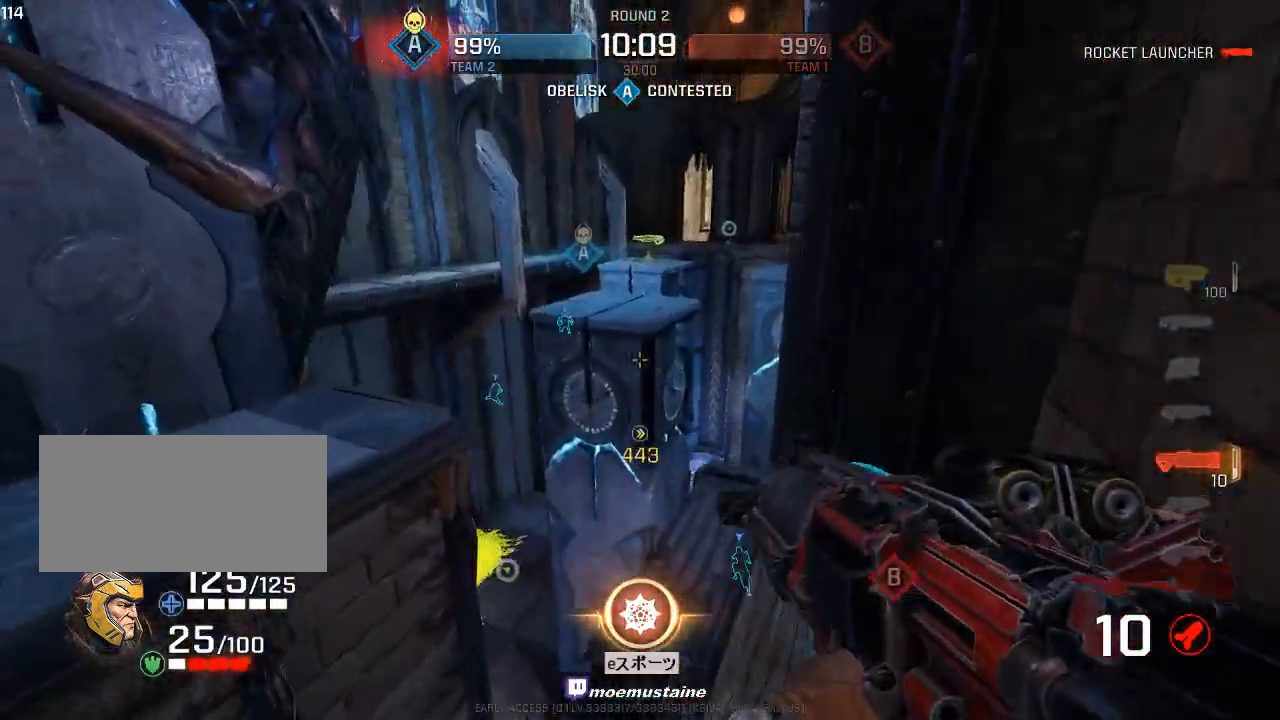
{"keys": ["a", "w"], "mouse": [], "events": [[83, "mouse_right", "down"], [283, "mouse_right", "up"]]}
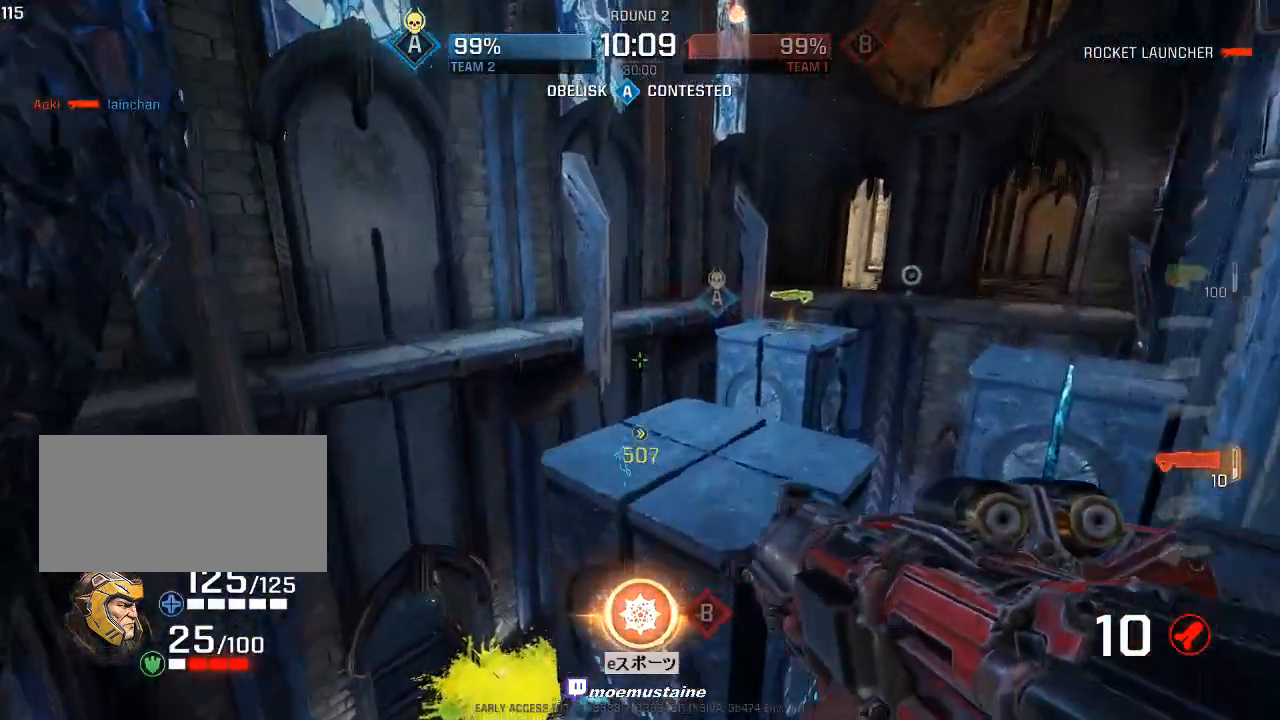
{"keys": ["d", "w"], "mouse": [], "events": [[17, "d", "down"], [50, "a", "up"], [233, "mouse_right", "down"], [400, "mouse_right", "up"]]}
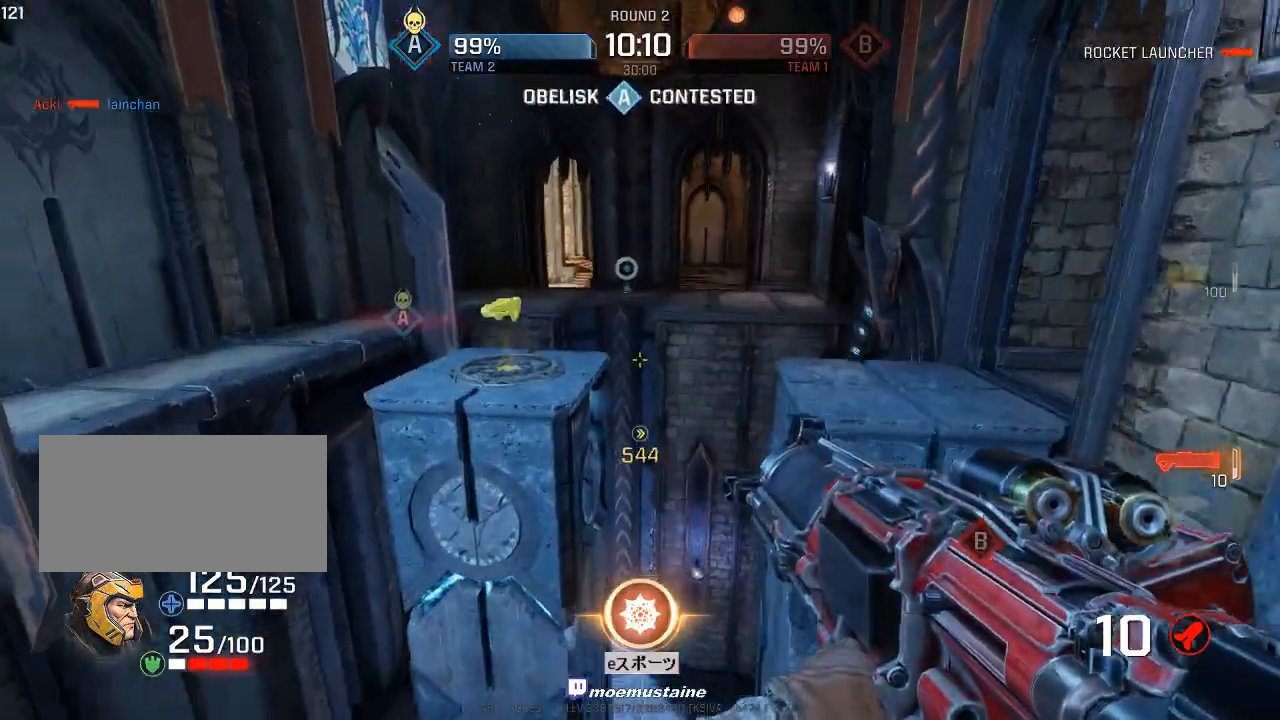
{"keys": ["d", "w"], "mouse": ["right"], "events": [[450, "mouse_right", "down"], [467, "q", "down"], [483, "q", "up"]]}
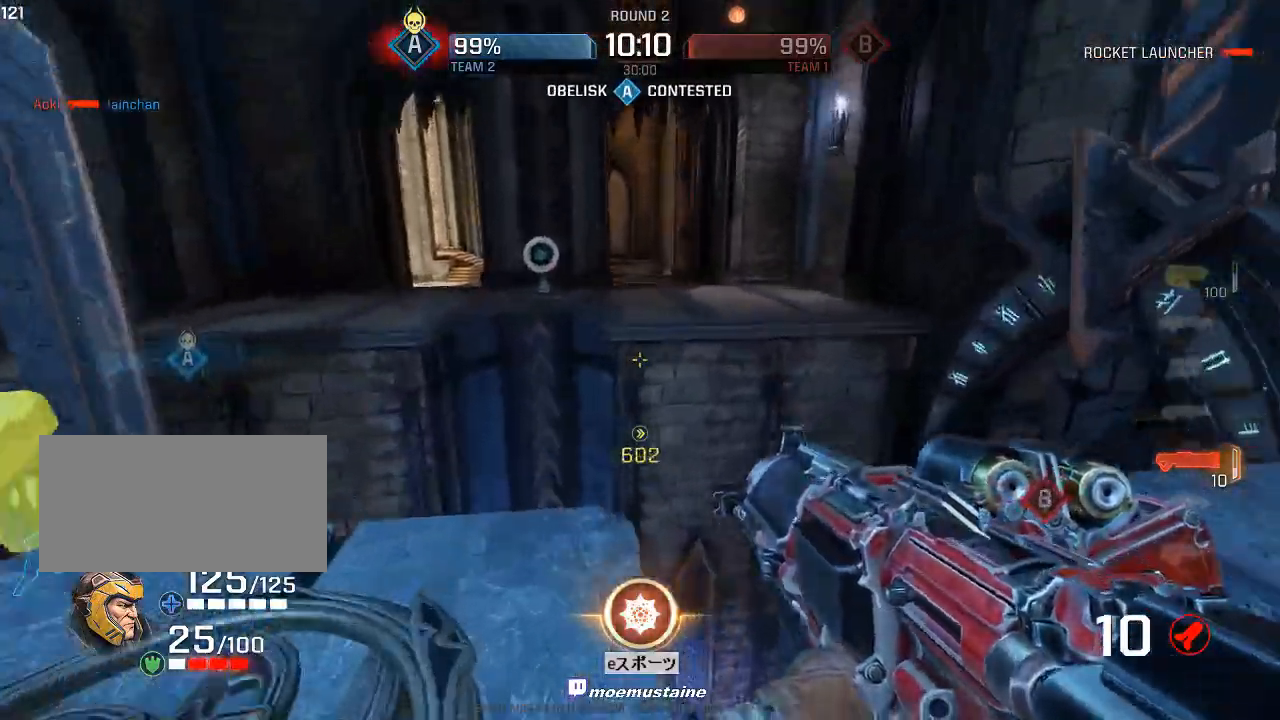
{"keys": ["d", "w"], "mouse": [], "events": [[100, "mouse_right", "up"], [167, "w", "up"], [367, "w", "down"]]}
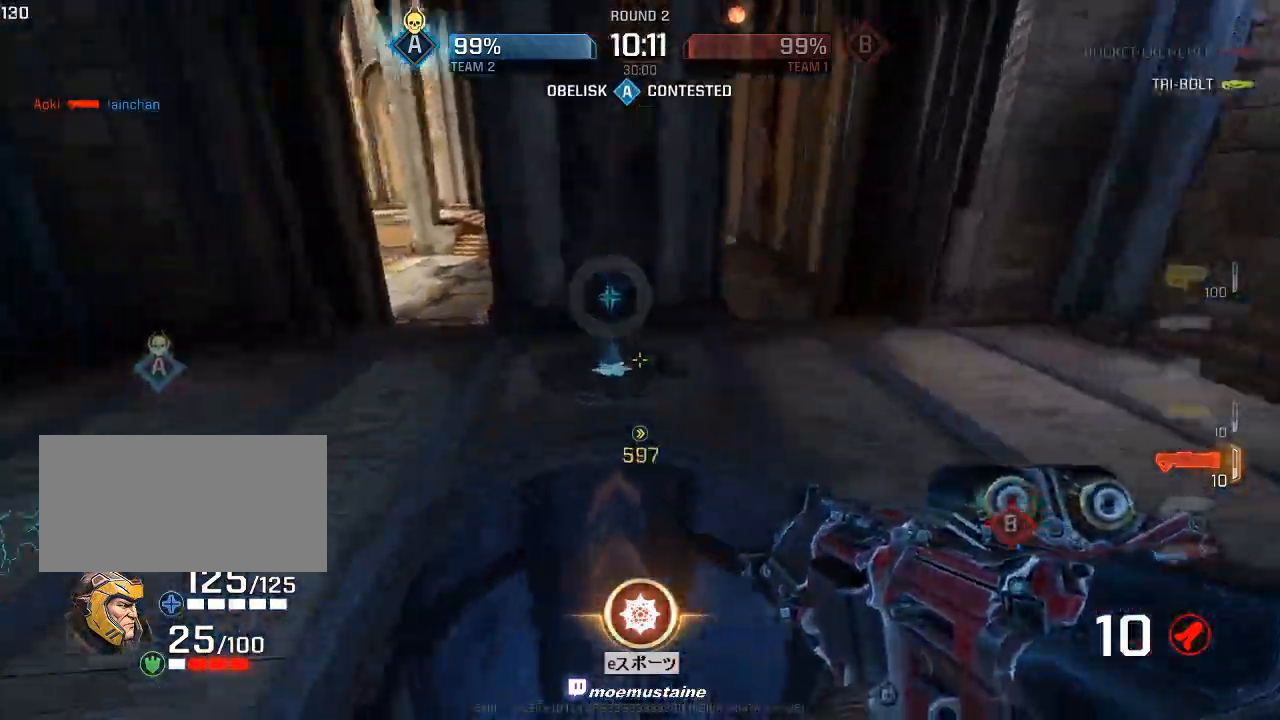
{"keys": ["d", "w"], "mouse": [], "events": [[50, "a", "down"], [100, "d", "up"], [117, "mouse_left", "down"], [133, "w", "up"], [233, "mouse_left", "up"], [433, "w", "down"], [500, "a", "up"], [500, "d", "down"]]}
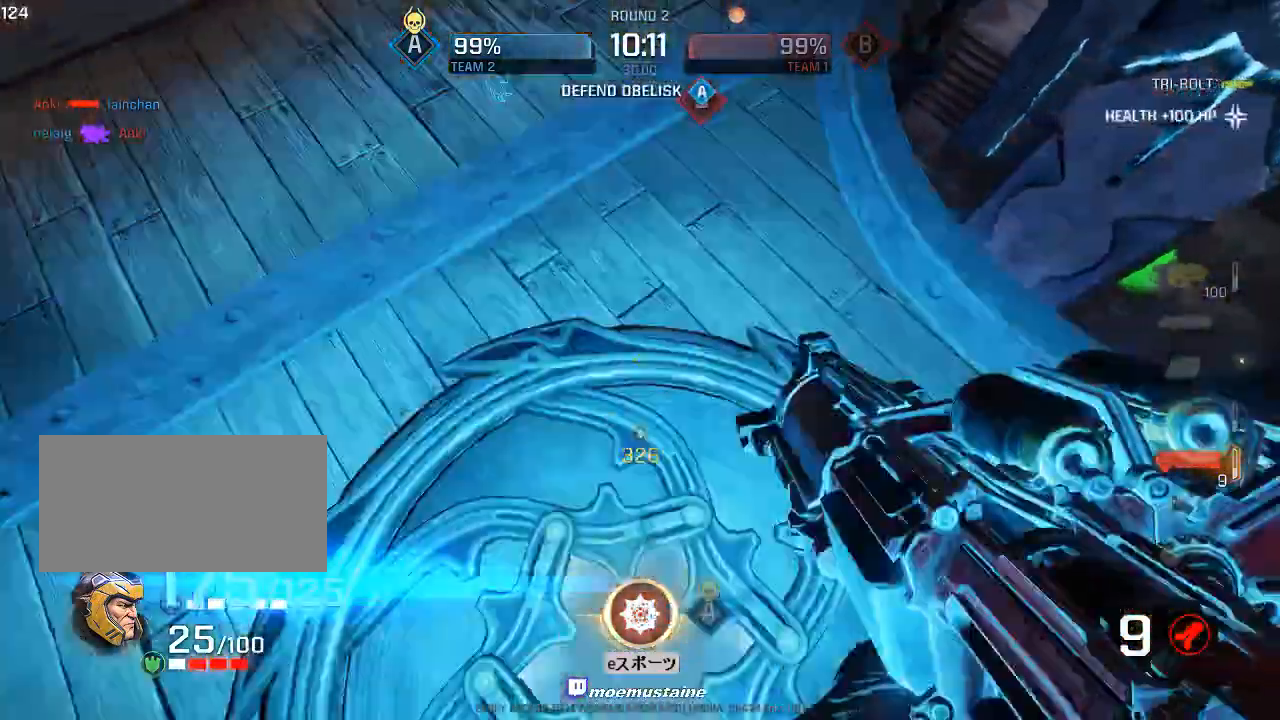
{"keys": ["a", "s"], "mouse": ["left"], "events": [[67, "w", "up"], [167, "w", "down"], [350, "a", "down"], [350, "w", "up"], [400, "d", "up"], [400, "mouse_left", "down"], [417, "s", "down"]]}
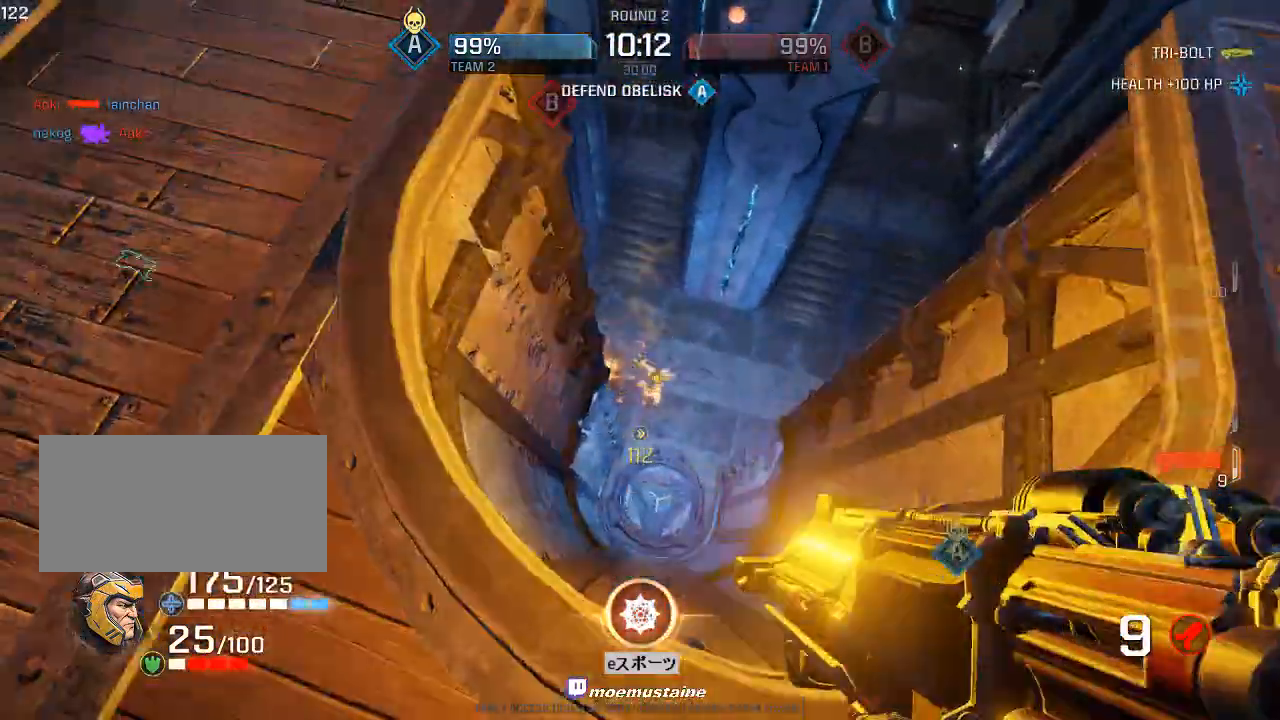
{"keys": ["a", "w"], "mouse": [], "events": [[50, "mouse_left", "up"], [83, "d", "down"], [117, "a", "up"], [333, "a", "down"], [367, "d", "up"], [417, "s", "up"], [500, "w", "down"]]}
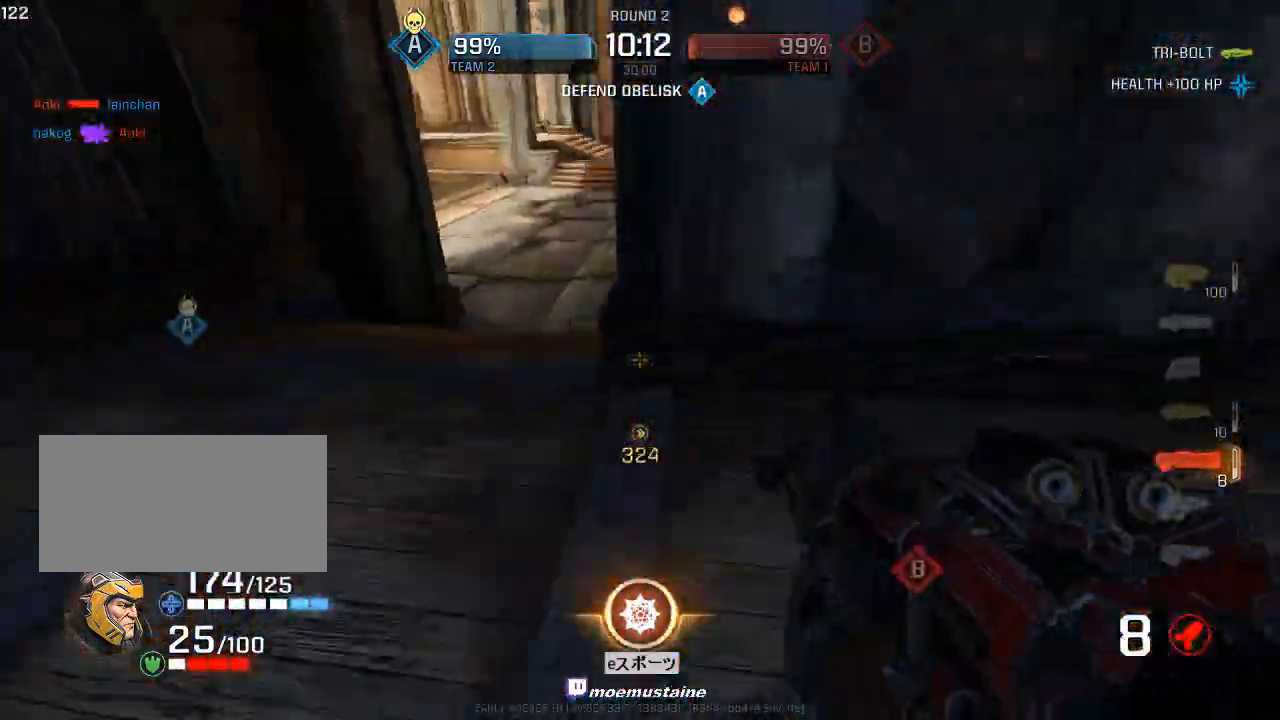
{"keys": ["a", "w"], "mouse": [], "events": [[133, "a", "up"], [183, "d", "down"], [383, "mouse_right", "down"], [450, "a", "down"], [467, "mouse_right", "up"], [500, "d", "up"]]}